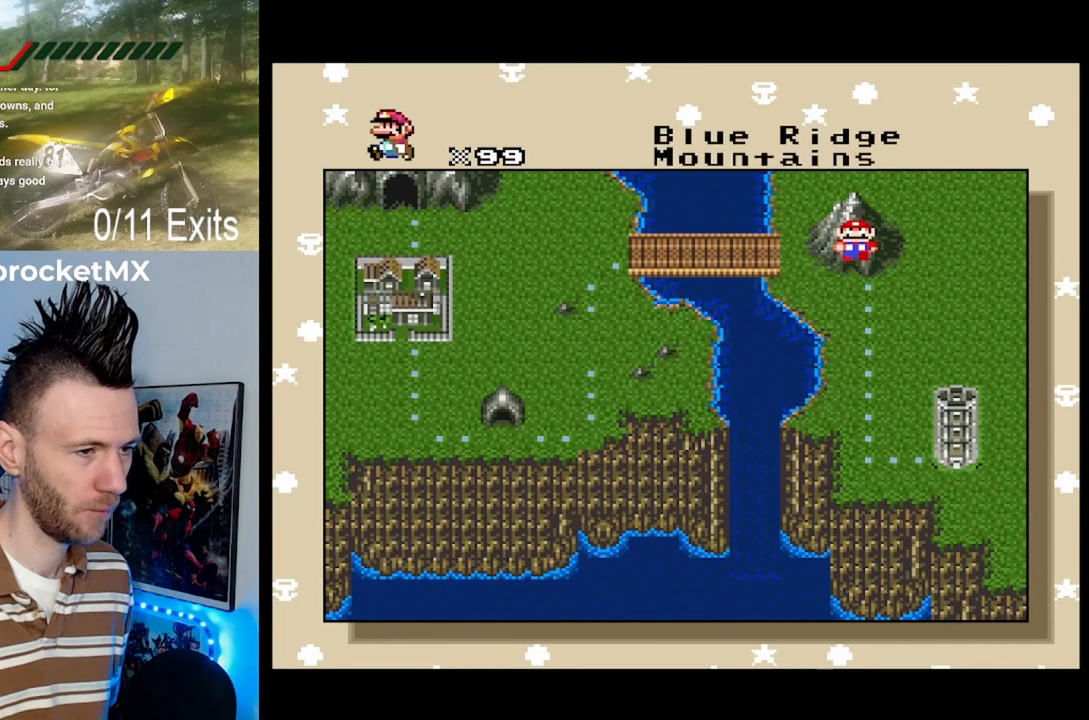
Gameplay with a controller (Nintendo layout); each line is a JSON object with the inputs held at the frame after it. "events" lists button and stick changes between this image and that frame as [ms after this image, input, new state], when the widget could be followed in between. Not read: L1 L3 R1 R3.
{"buttons": ["DPAD_LEFT"], "events": [[67, "DPAD_LEFT", "down"], [200, "DPAD_LEFT", "up"], [367, "DPAD_LEFT", "down"]]}
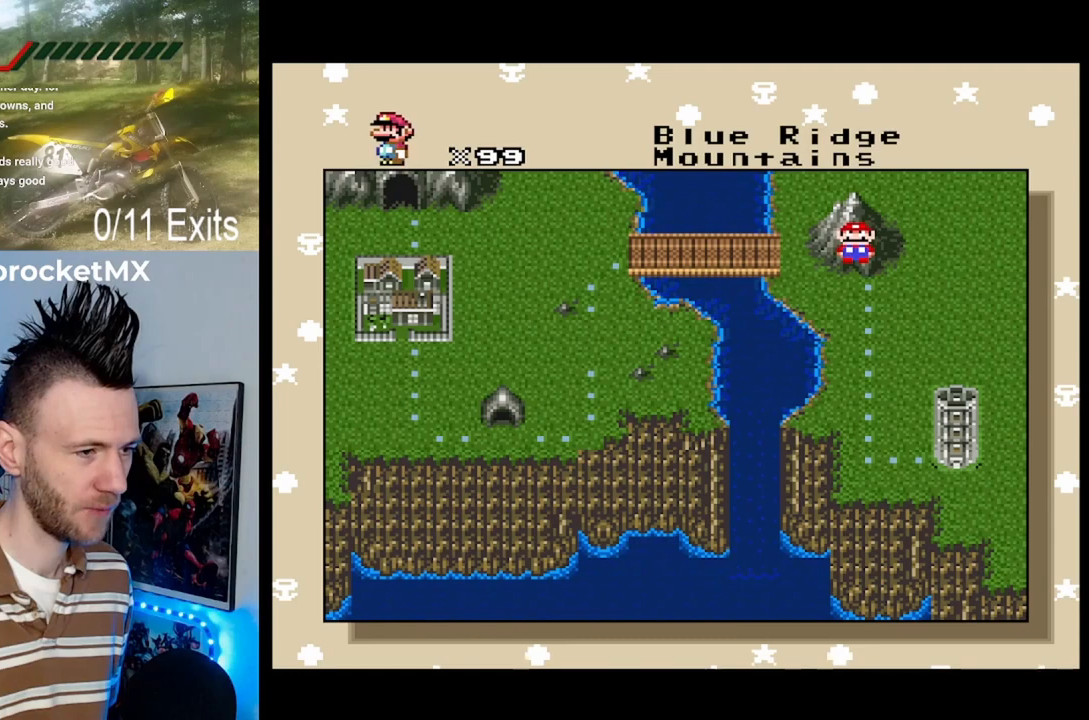
{"buttons": [], "events": [[33, "DPAD_LEFT", "up"], [233, "DPAD_LEFT", "down"], [367, "DPAD_LEFT", "up"]]}
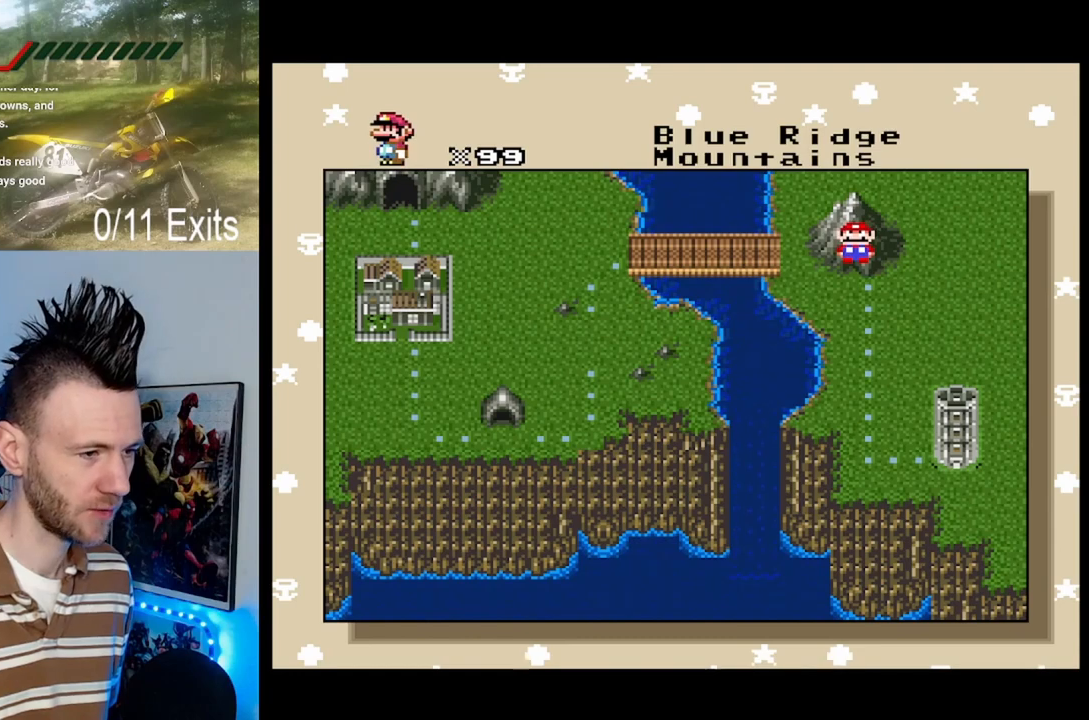
{"buttons": [], "events": [[33, "DPAD_LEFT", "down"], [167, "DPAD_LEFT", "up"], [300, "DPAD_LEFT", "down"], [433, "DPAD_LEFT", "up"]]}
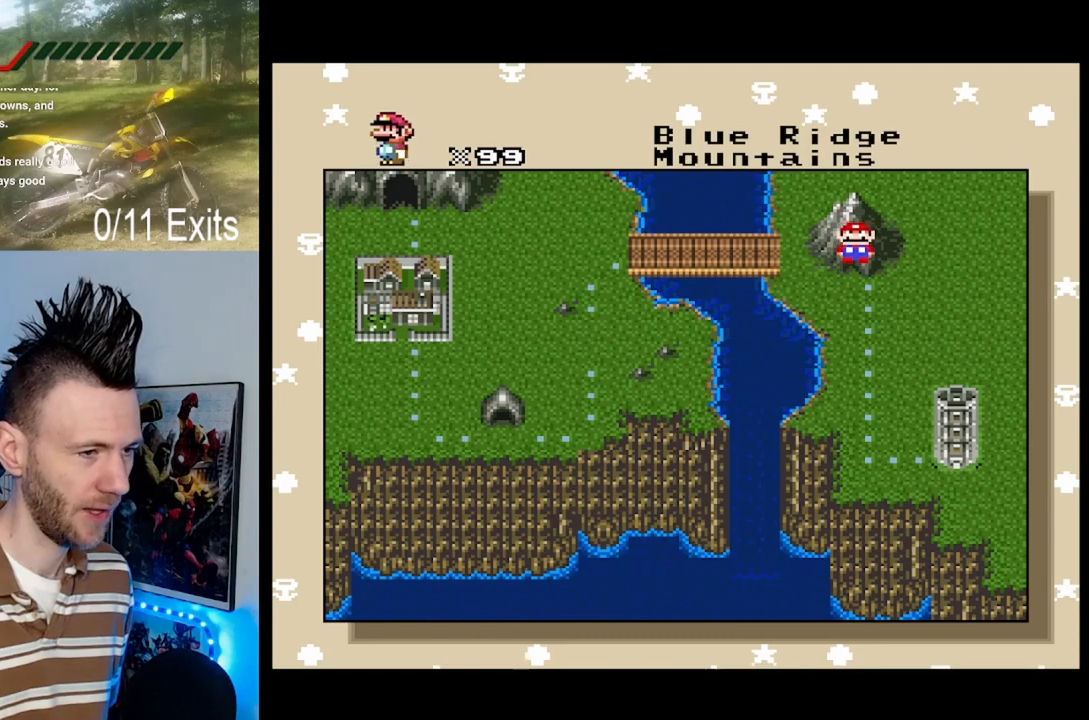
{"buttons": ["DPAD_DOWN"], "events": [[67, "DPAD_LEFT", "down"], [167, "DPAD_LEFT", "up"], [367, "DPAD_DOWN", "down"]]}
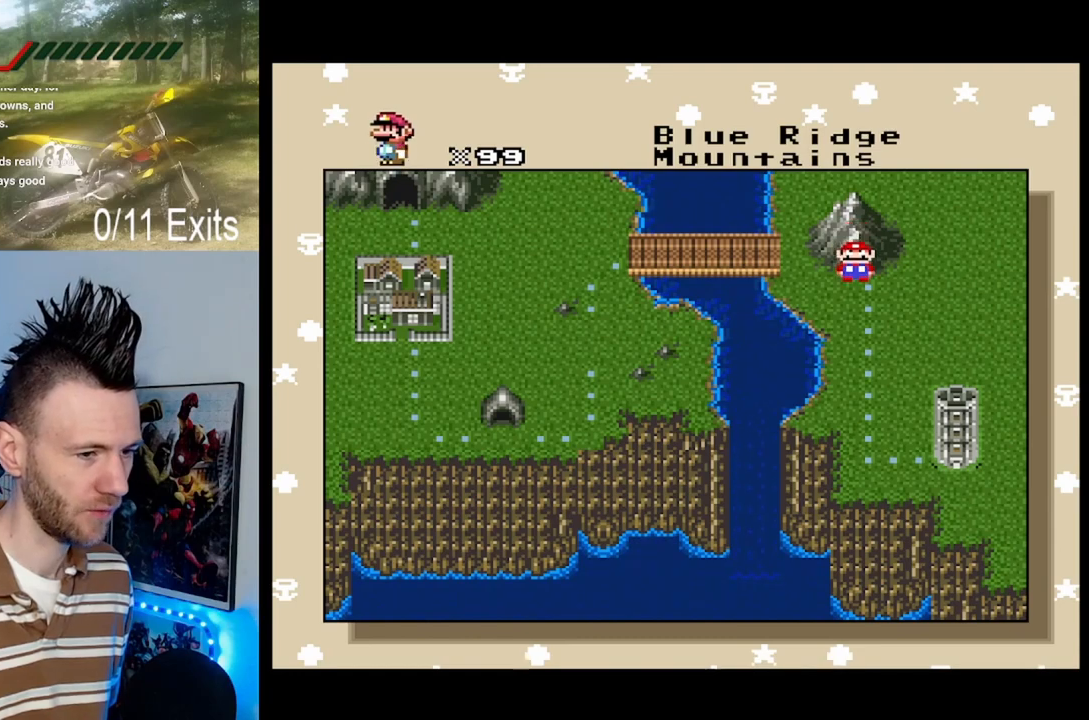
{"buttons": [], "events": [[33, "DPAD_DOWN", "up"]]}
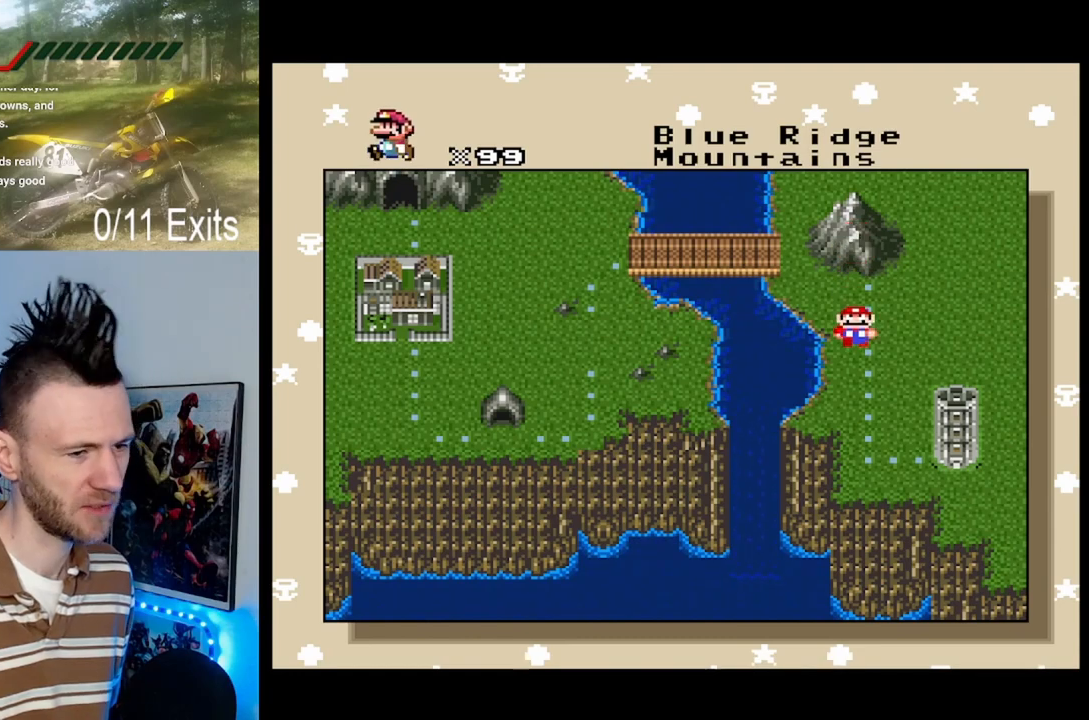
{"buttons": [], "events": []}
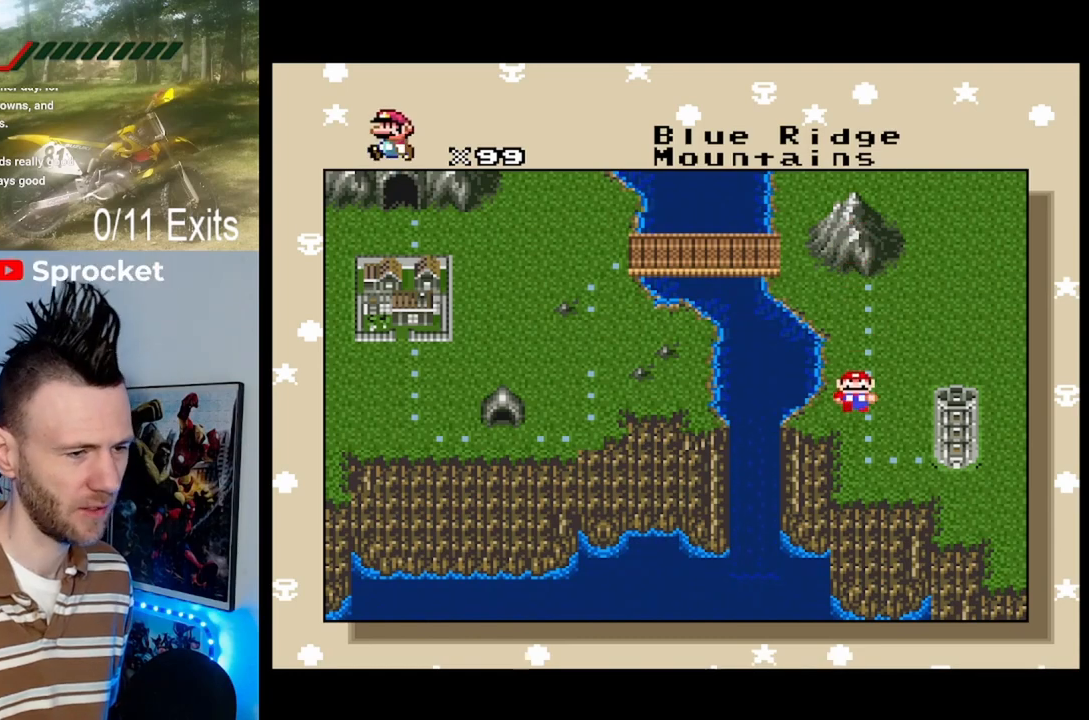
{"buttons": [], "events": []}
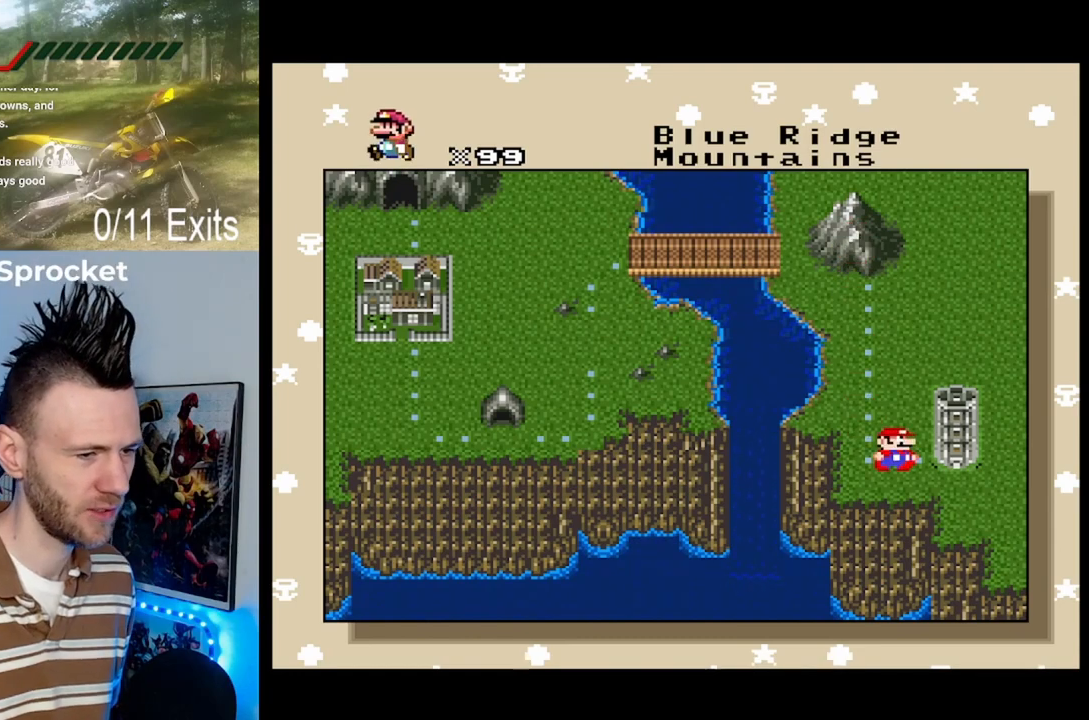
{"buttons": [], "events": []}
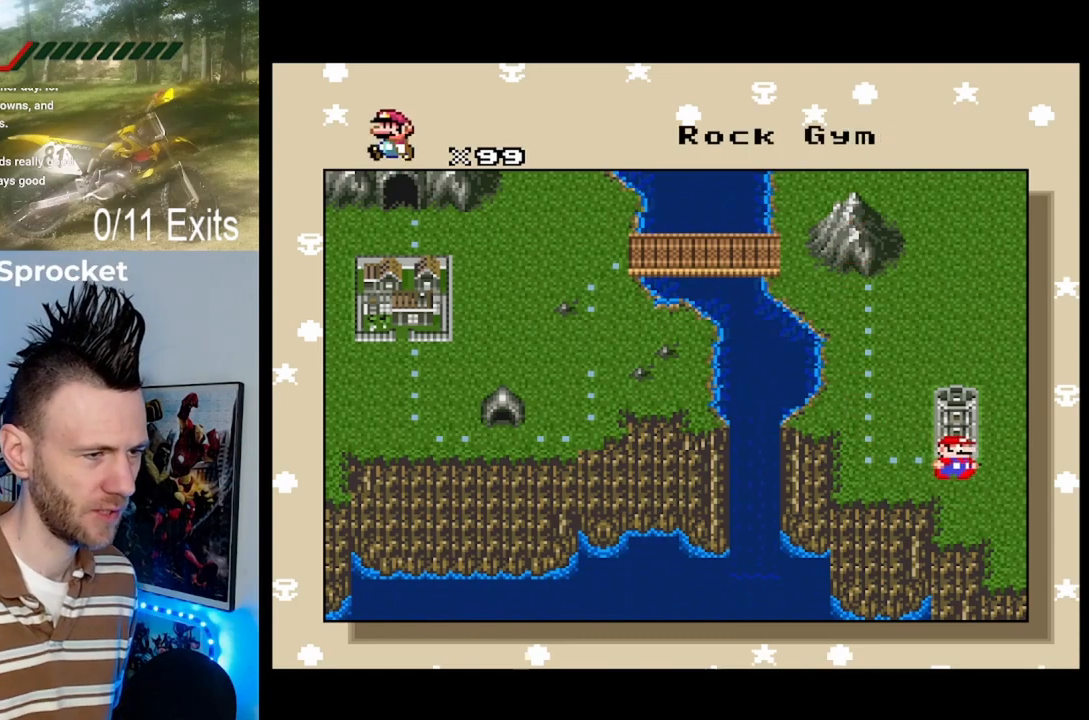
{"buttons": [], "events": [[333, "B", "down"], [467, "B", "up"]]}
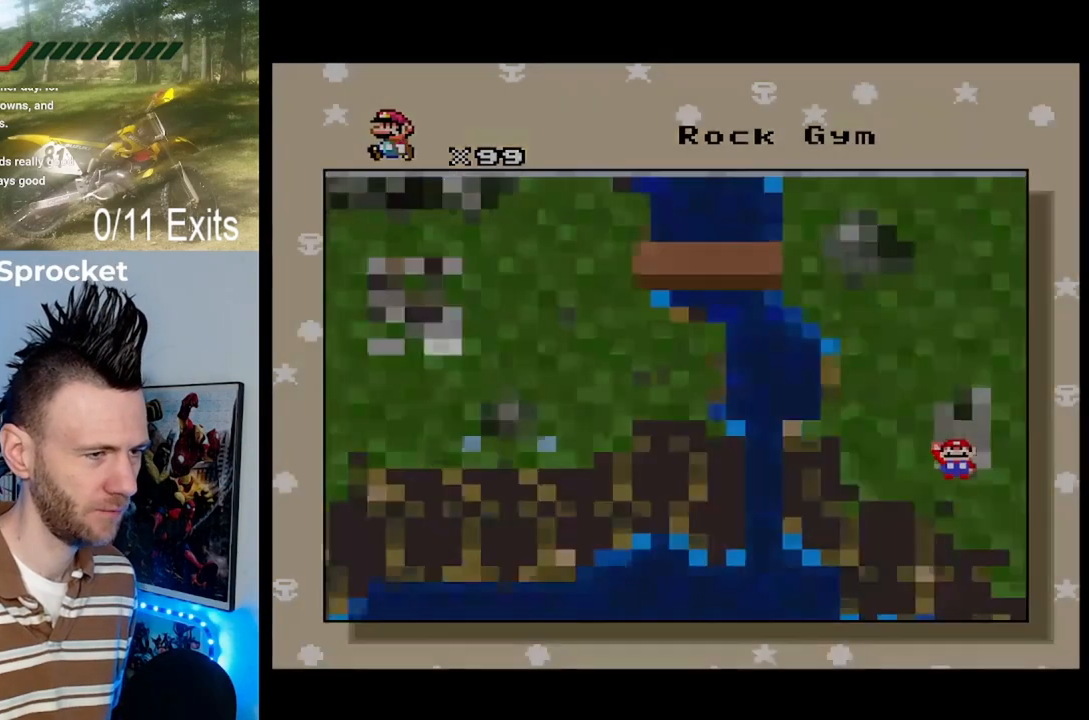
{"buttons": [], "events": []}
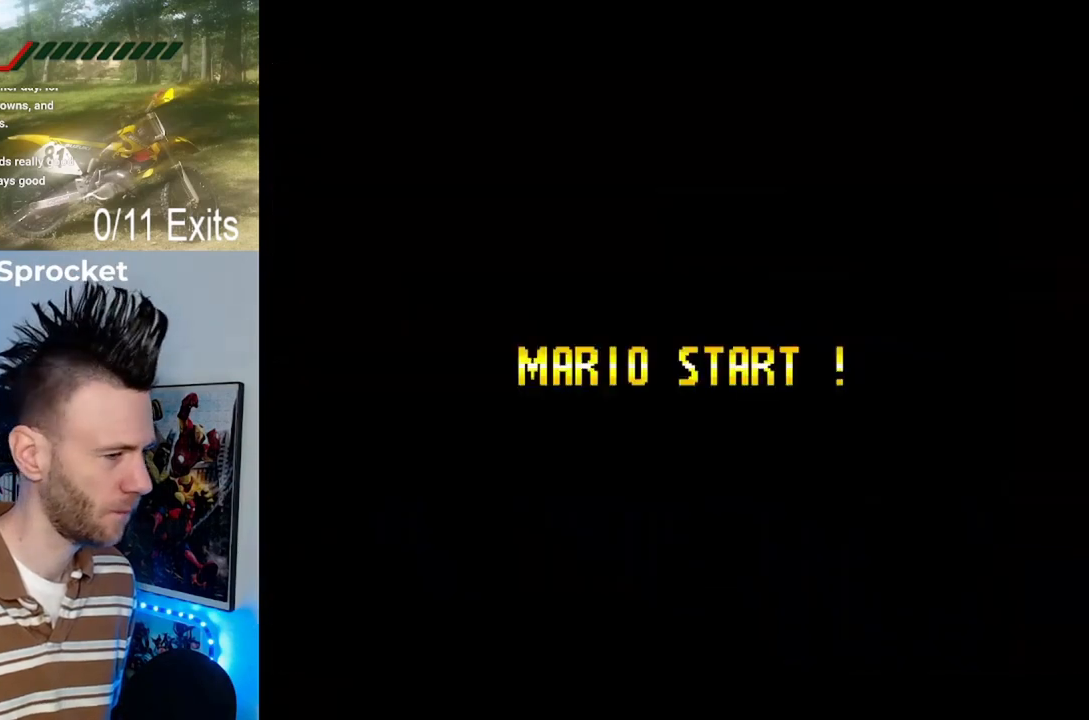
{"buttons": [], "events": []}
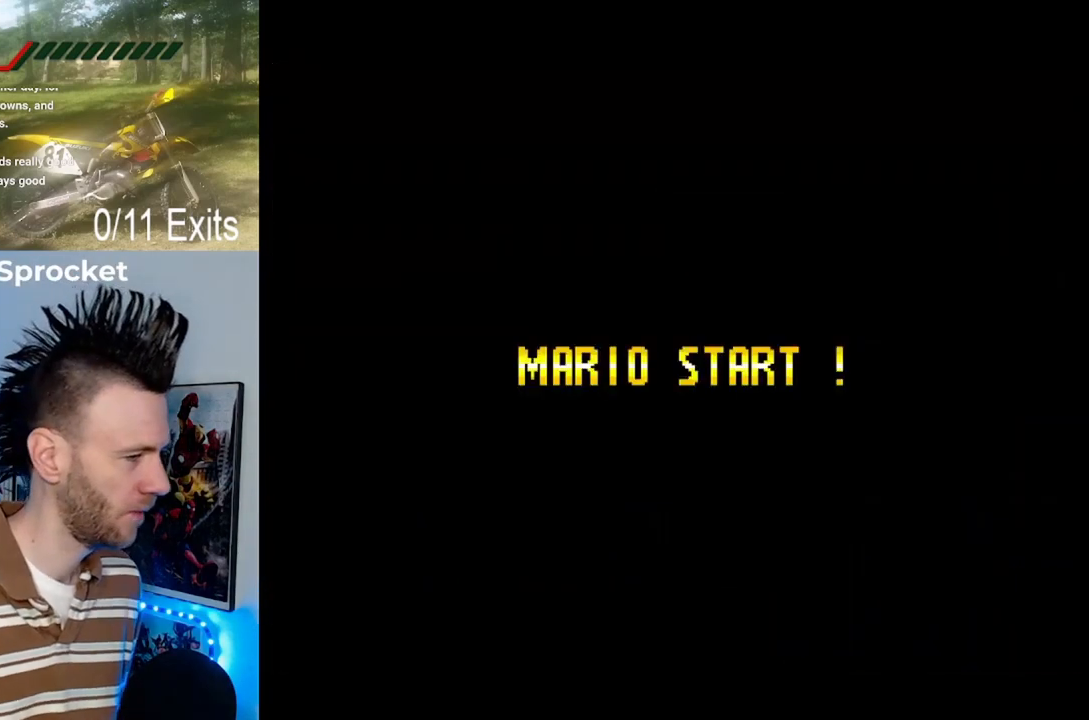
{"buttons": [], "events": []}
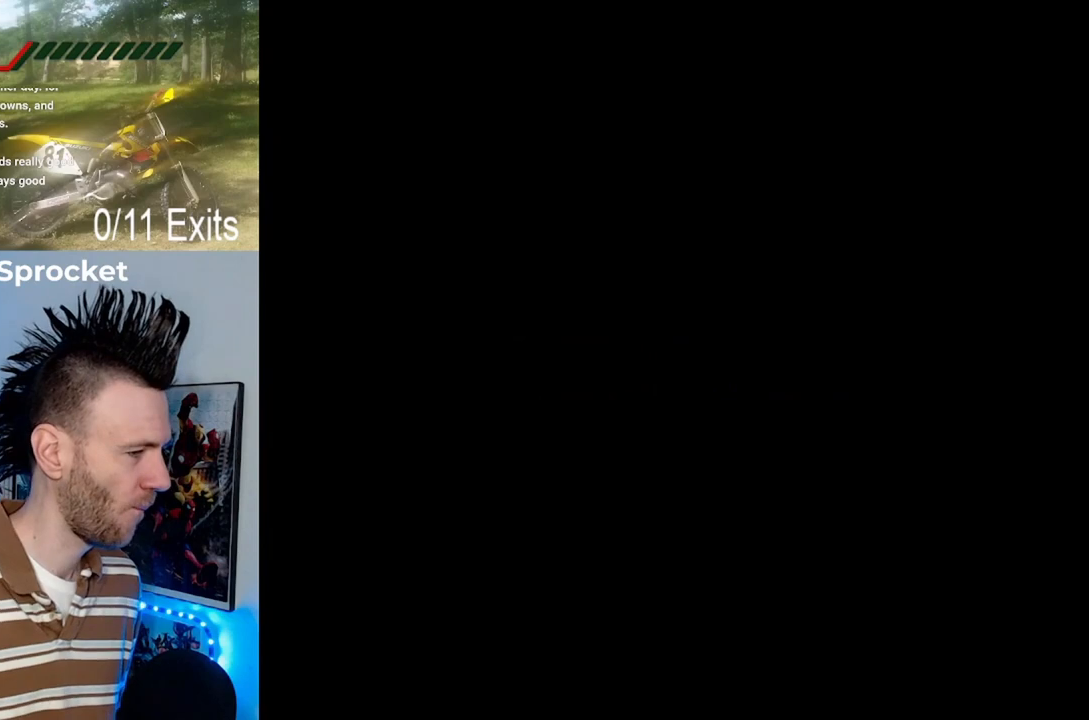
{"buttons": [], "events": []}
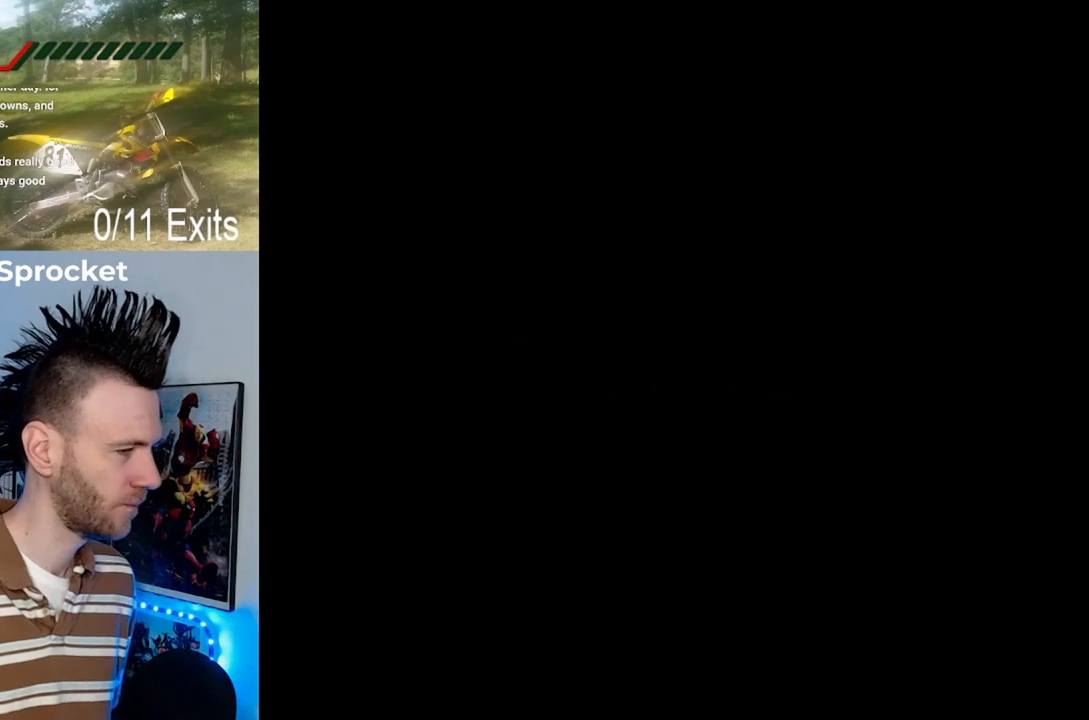
{"buttons": [], "events": []}
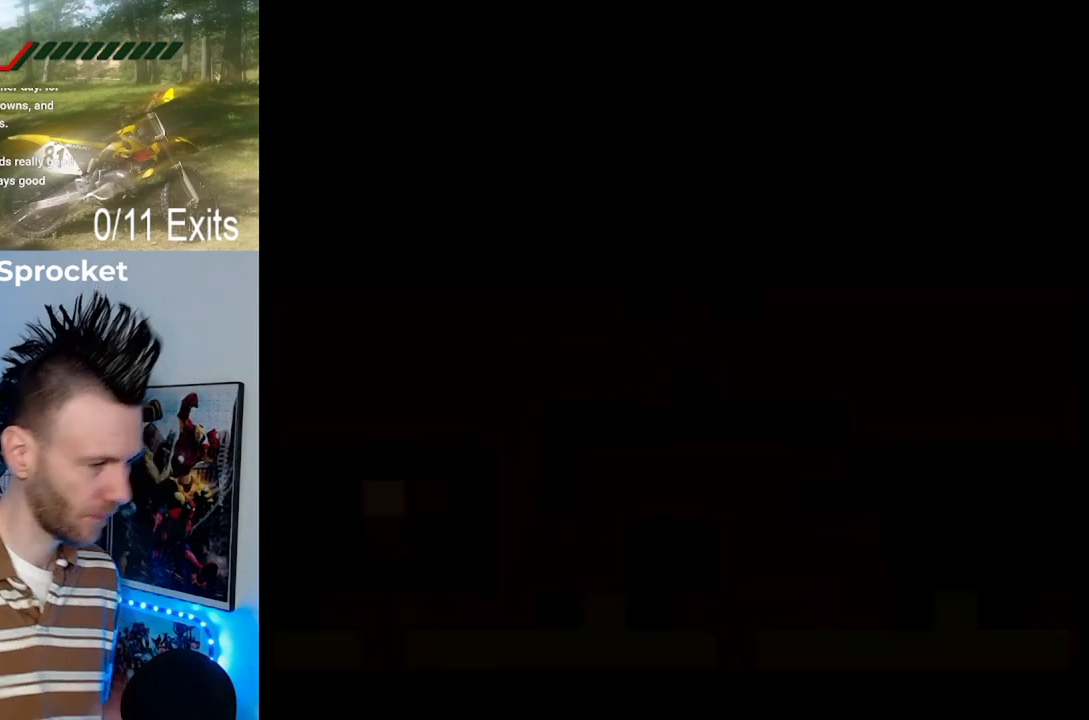
{"buttons": [], "events": []}